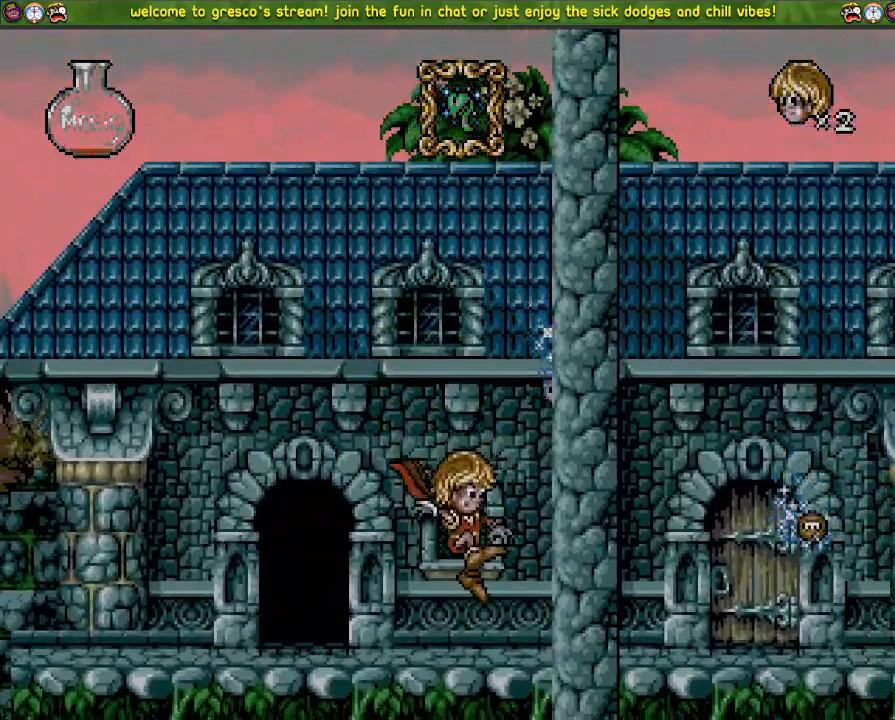
Gameplay with a controller (PlayStation layout); each line is a JSON object with the inputs held at the frame after it. "events" lists button and stick changes between this image and that frame as [ms after this image, input, new state], when the widget could be followed in between.
{"buttons": ["DPAD_LEFT"], "left_stick": "center", "right_stick": "center", "events": [[117, "CROSS", "down"], [184, "CROSS", "up"]]}
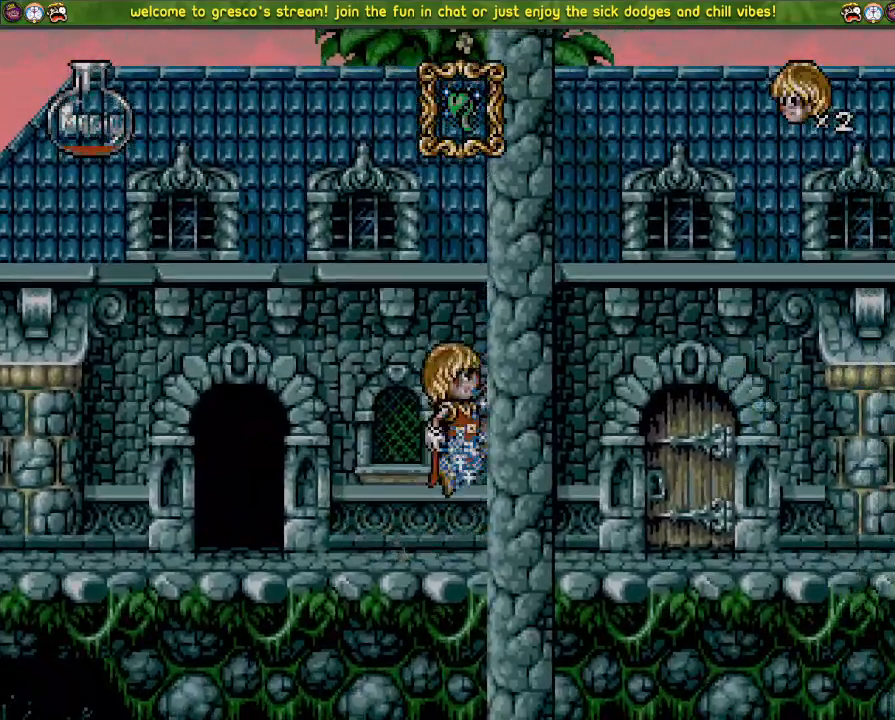
{"buttons": ["DPAD_DOWN"], "left_stick": "center", "right_stick": "center", "events": [[250, "DPAD_LEFT", "up"], [400, "DPAD_DOWN", "down"]]}
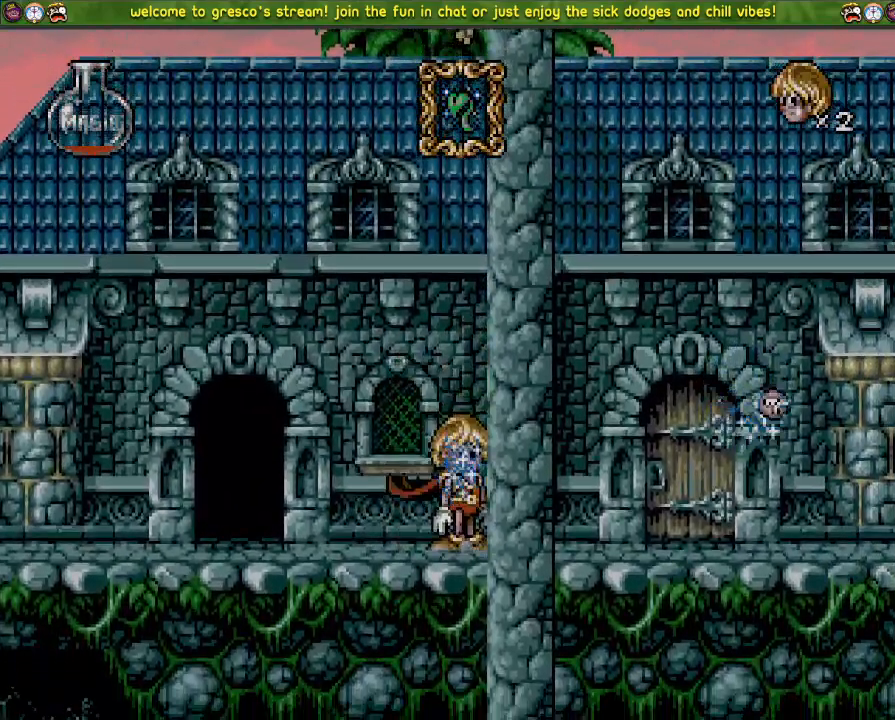
{"buttons": ["DPAD_DOWN"], "left_stick": "center", "right_stick": "center", "events": []}
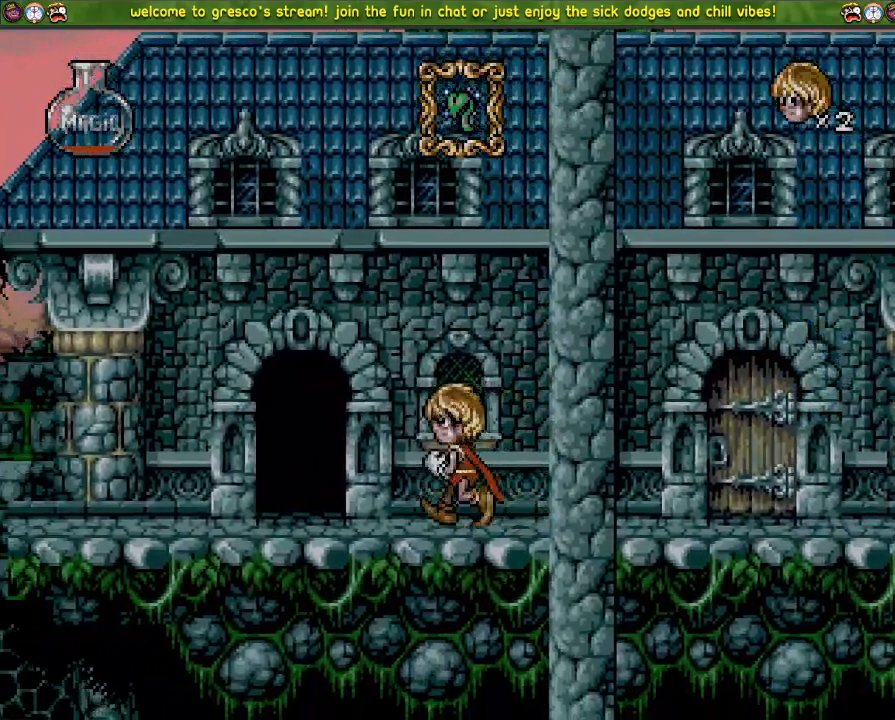
{"buttons": [], "left_stick": "center", "right_stick": "center", "events": [[33, "DPAD_DOWN", "up"], [250, "DPAD_LEFT", "down"], [367, "DPAD_LEFT", "up"]]}